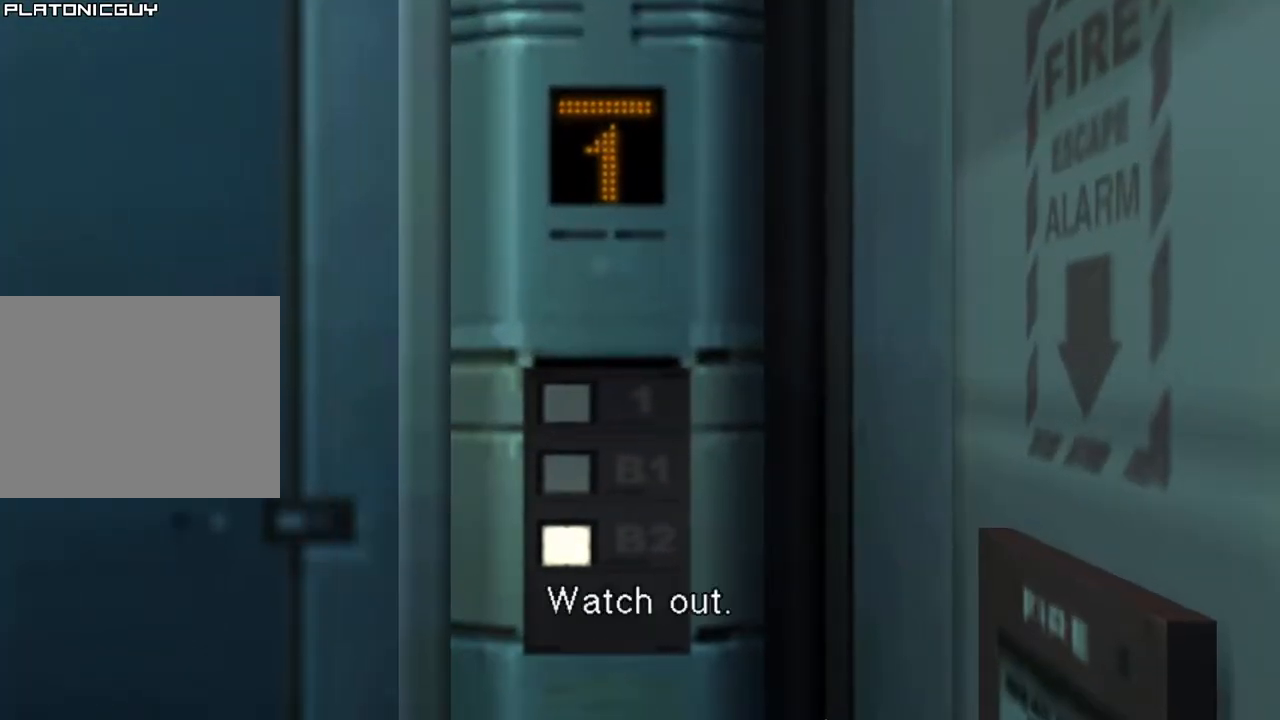
Gameplay with a controller (PlayStation layout); each line is a JSON object with the inputs held at the frame after it. "events" lists button and stick changes between this image and that frame as [ms after this image, input, new state], when the widget could be followed in between. Not read: L3 R3 right_stick.
{"buttons": [], "left_stick": "center", "events": []}
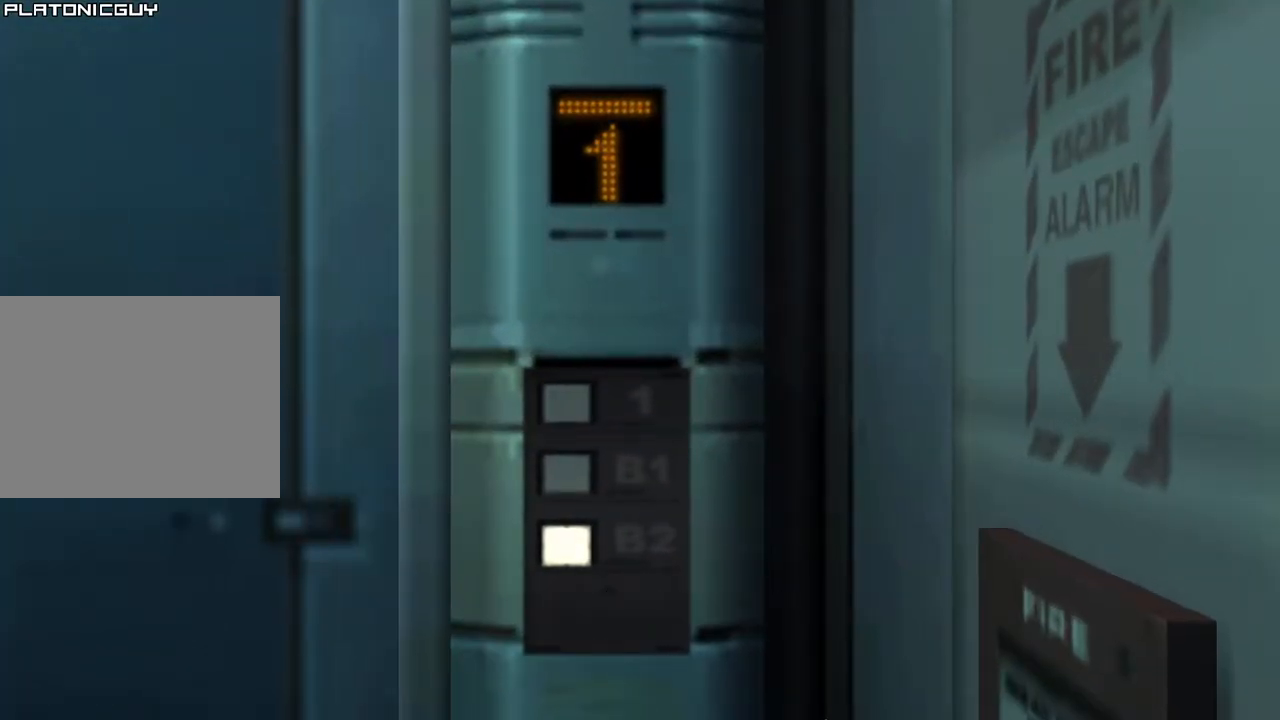
{"buttons": [], "left_stick": "center", "events": []}
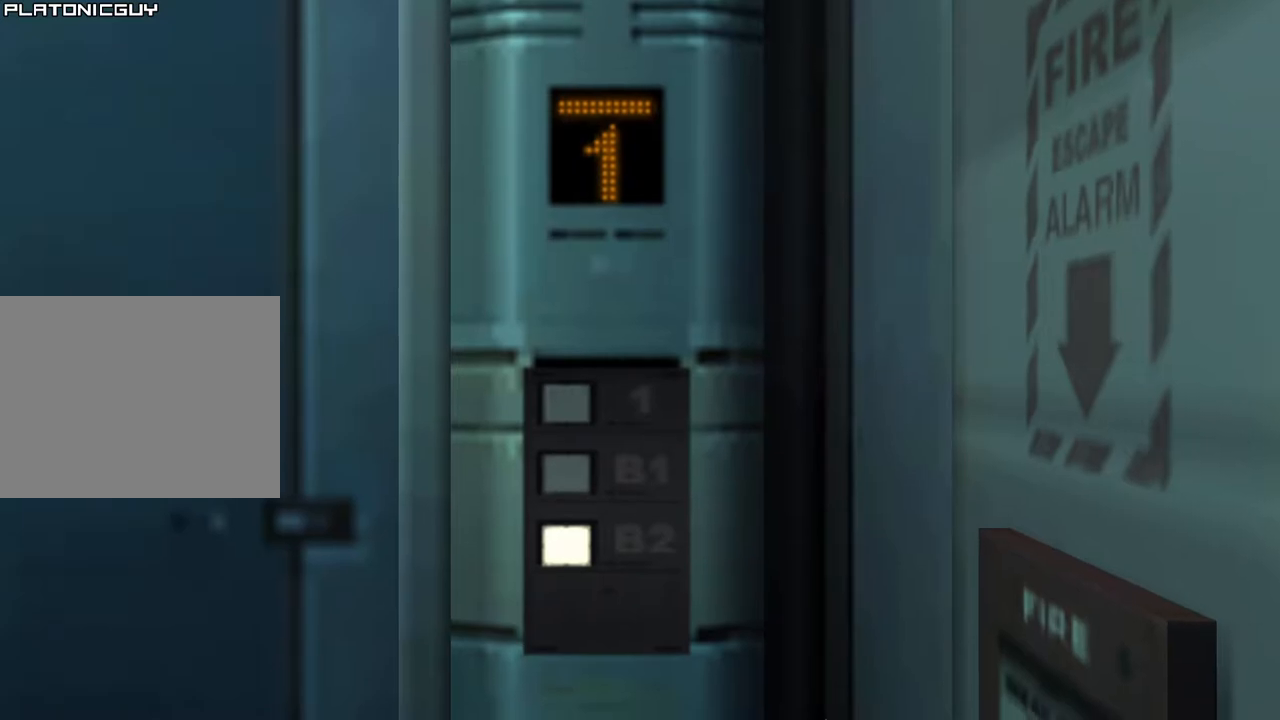
{"buttons": [], "left_stick": "center", "events": []}
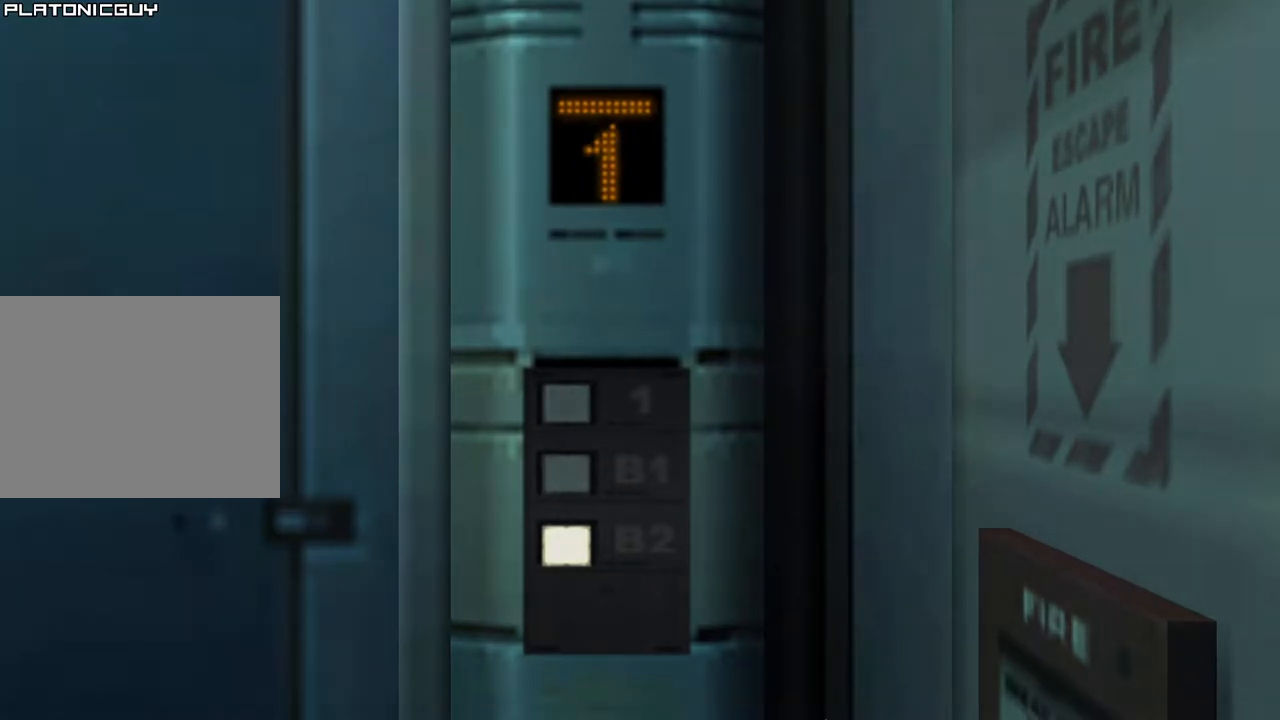
{"buttons": [], "left_stick": "center", "events": []}
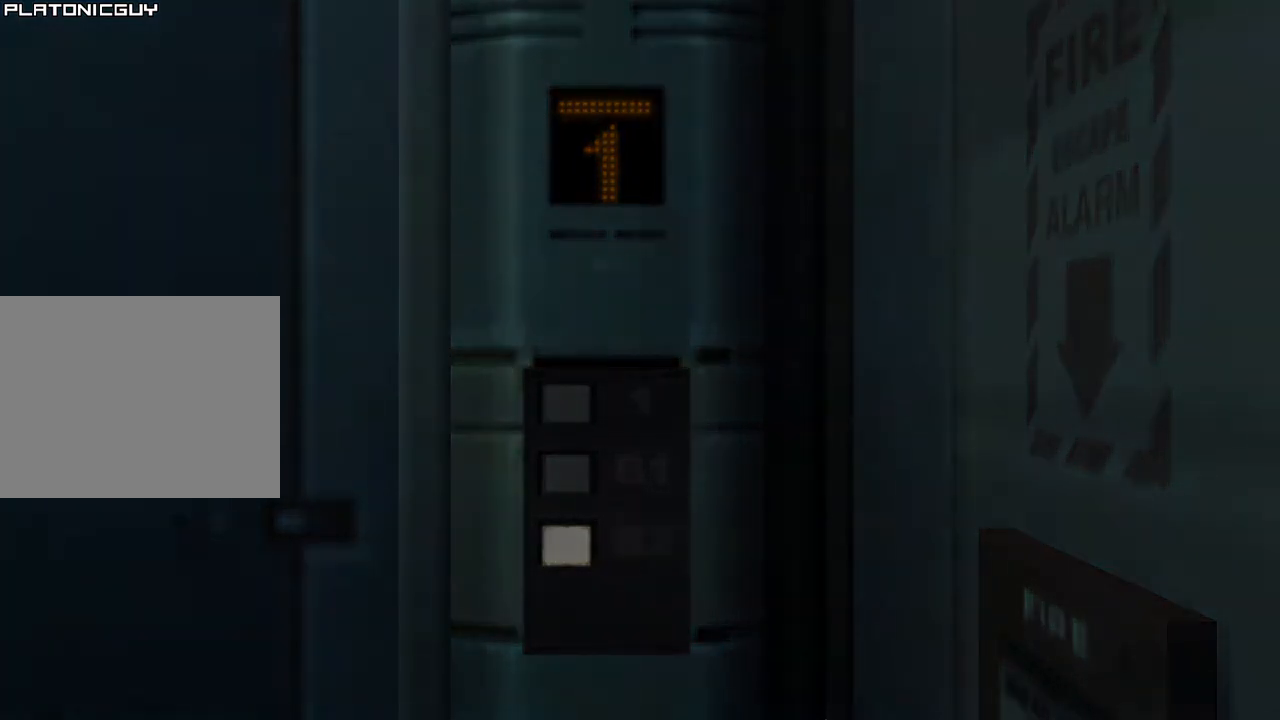
{"buttons": [], "left_stick": "center", "events": []}
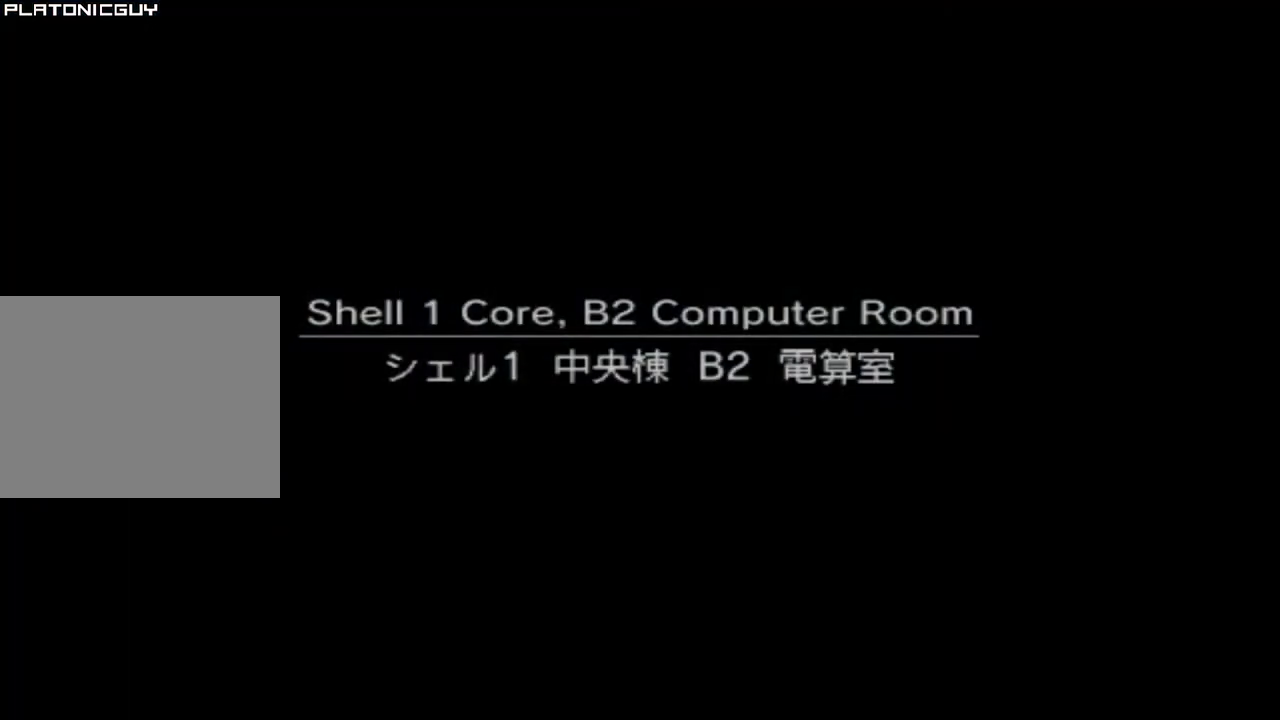
{"buttons": [], "left_stick": "center", "events": []}
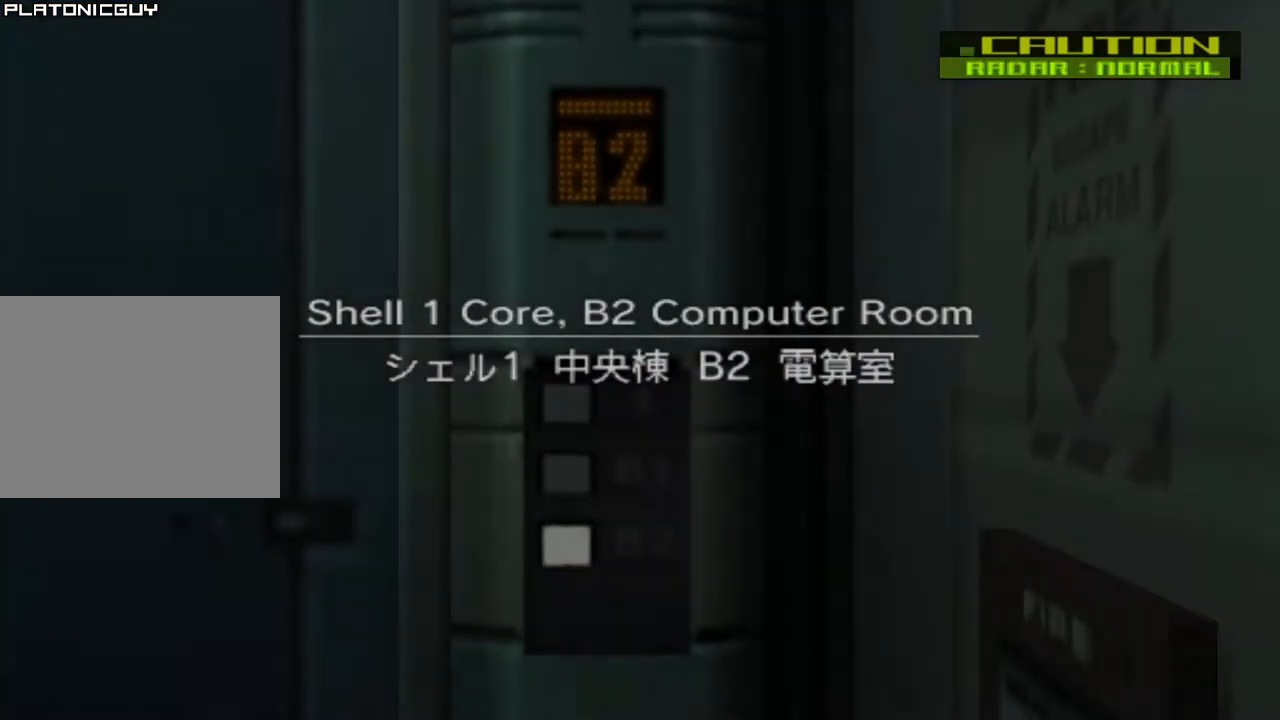
{"buttons": [], "left_stick": "center", "events": []}
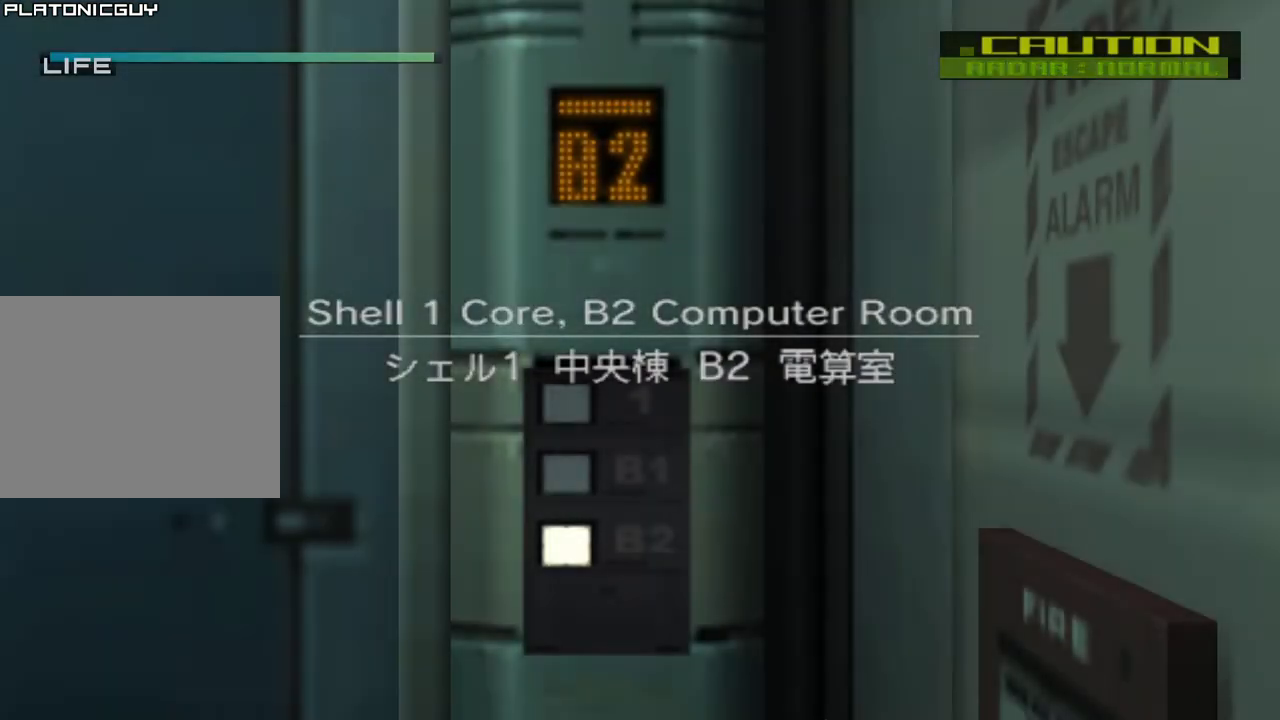
{"buttons": [], "left_stick": "center", "events": []}
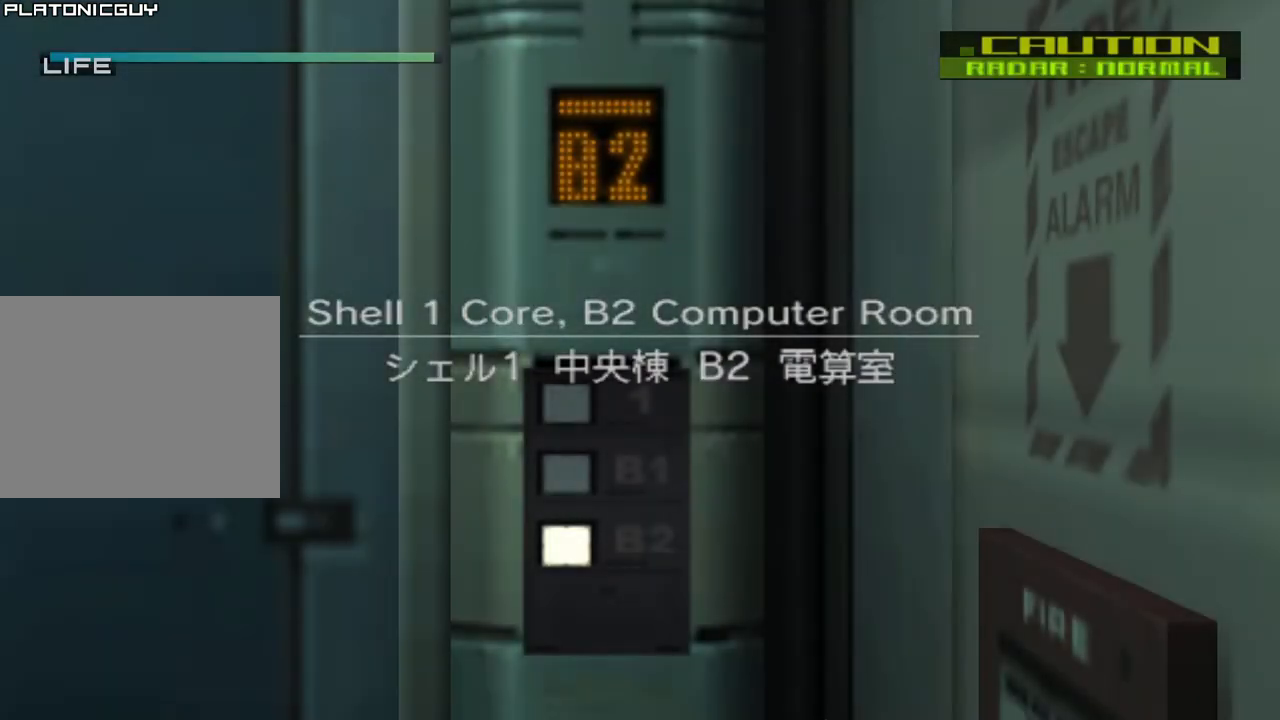
{"buttons": [], "left_stick": "center", "events": []}
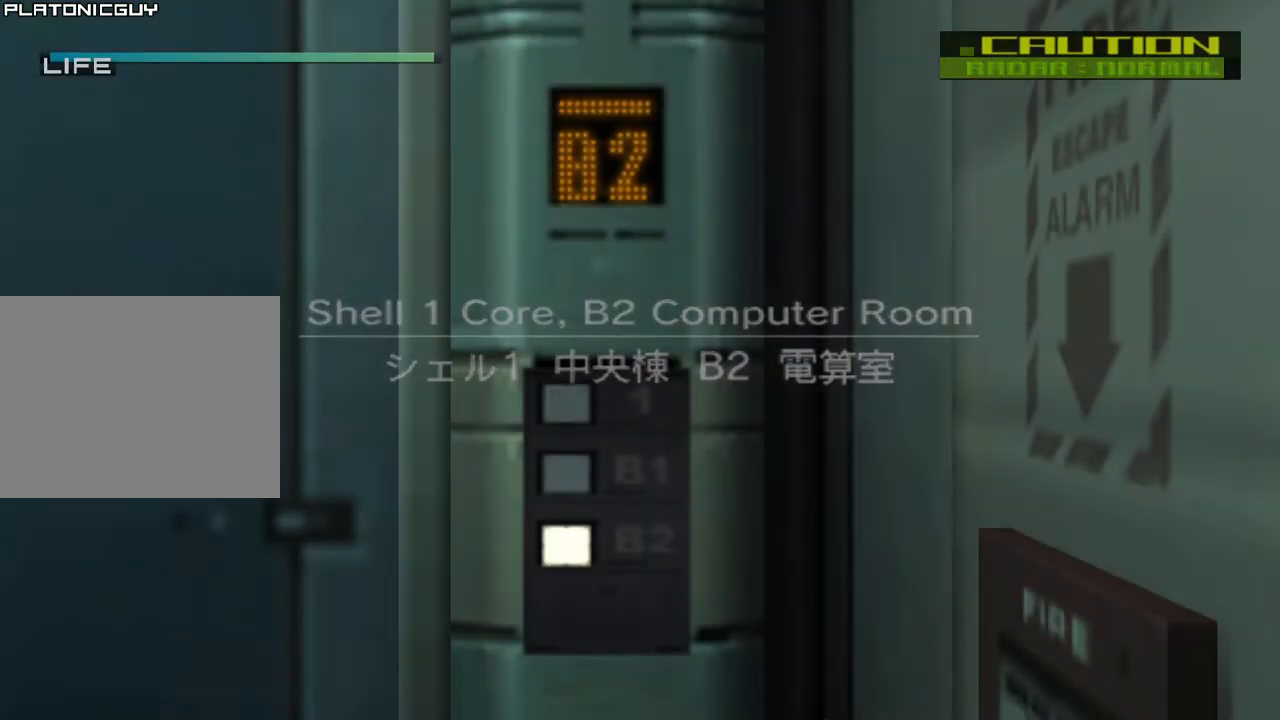
{"buttons": [], "left_stick": "down-right", "events": [[417, "left_stick", "down-right"]]}
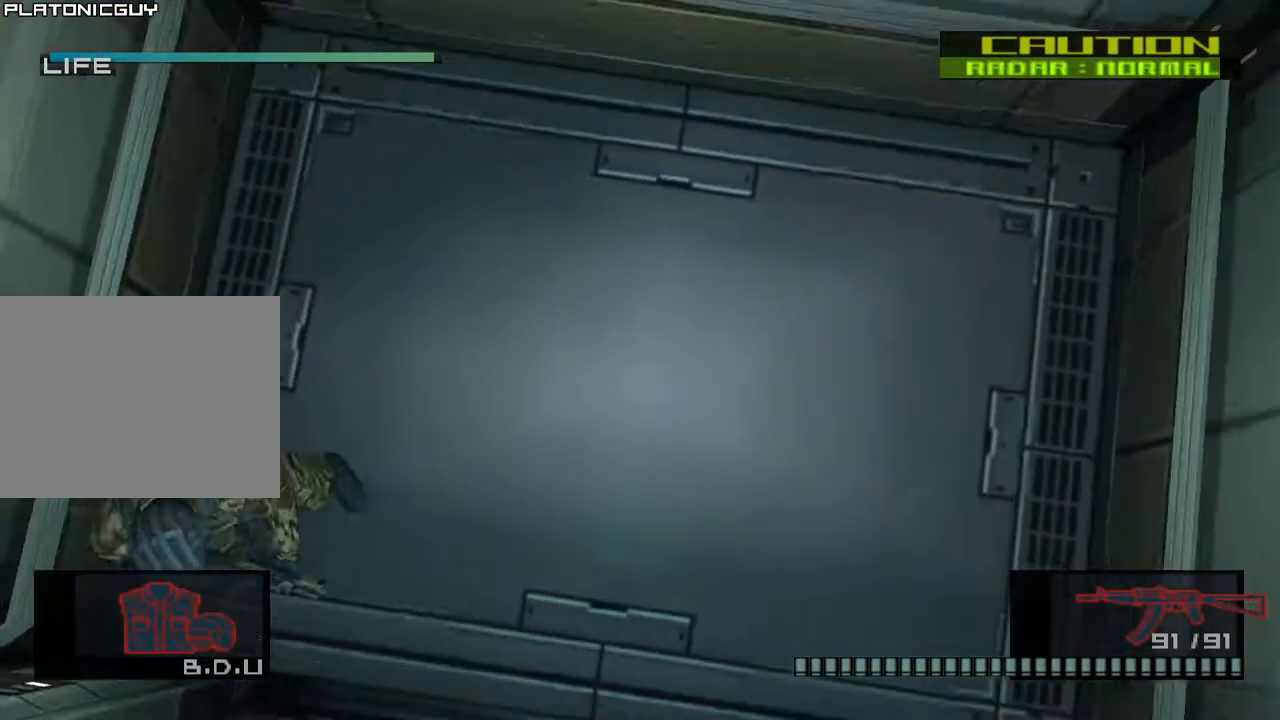
{"buttons": [], "left_stick": "down-left", "events": [[100, "left_stick", "down"], [250, "left_stick", "down-left"]]}
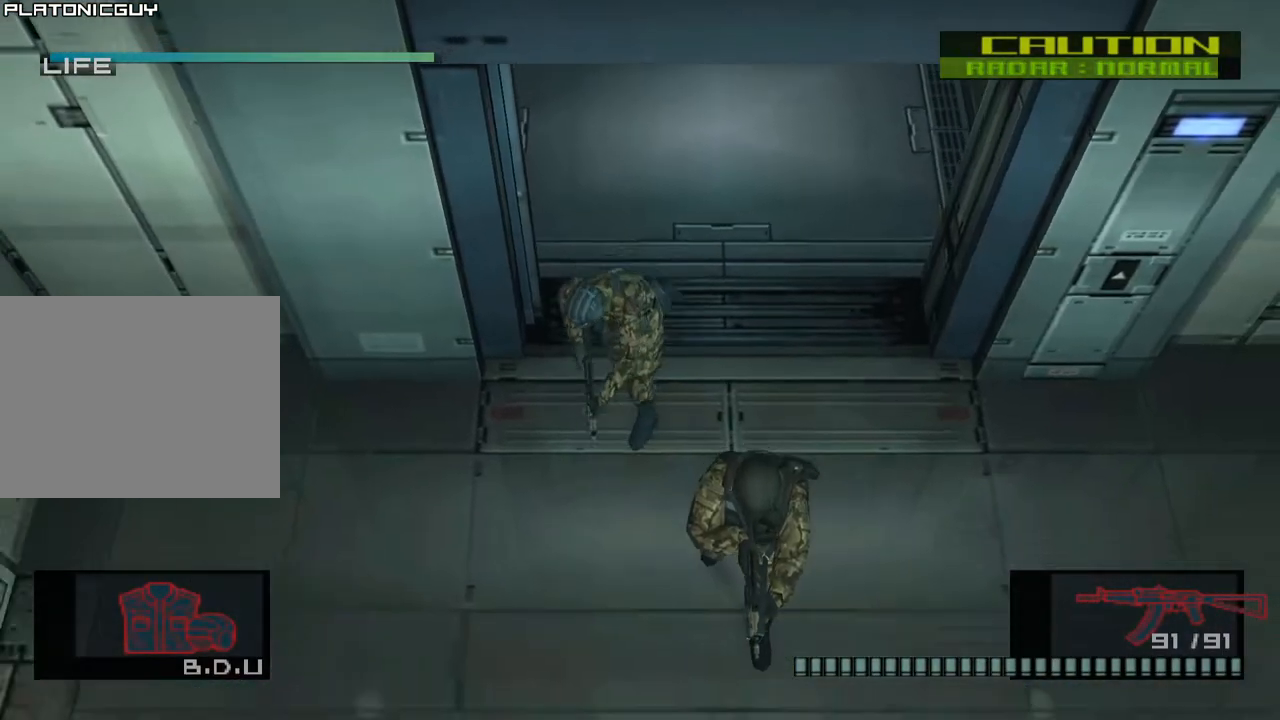
{"buttons": [], "left_stick": "down-left", "events": []}
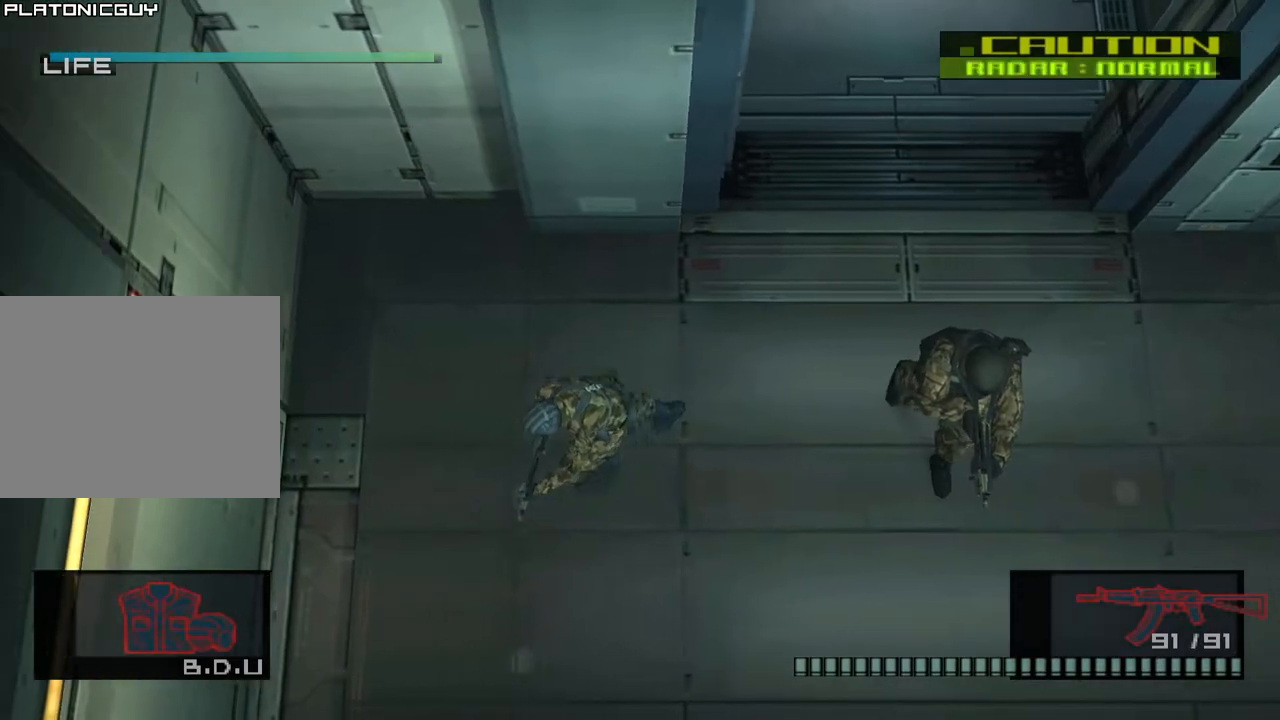
{"buttons": [], "left_stick": "down-left", "events": []}
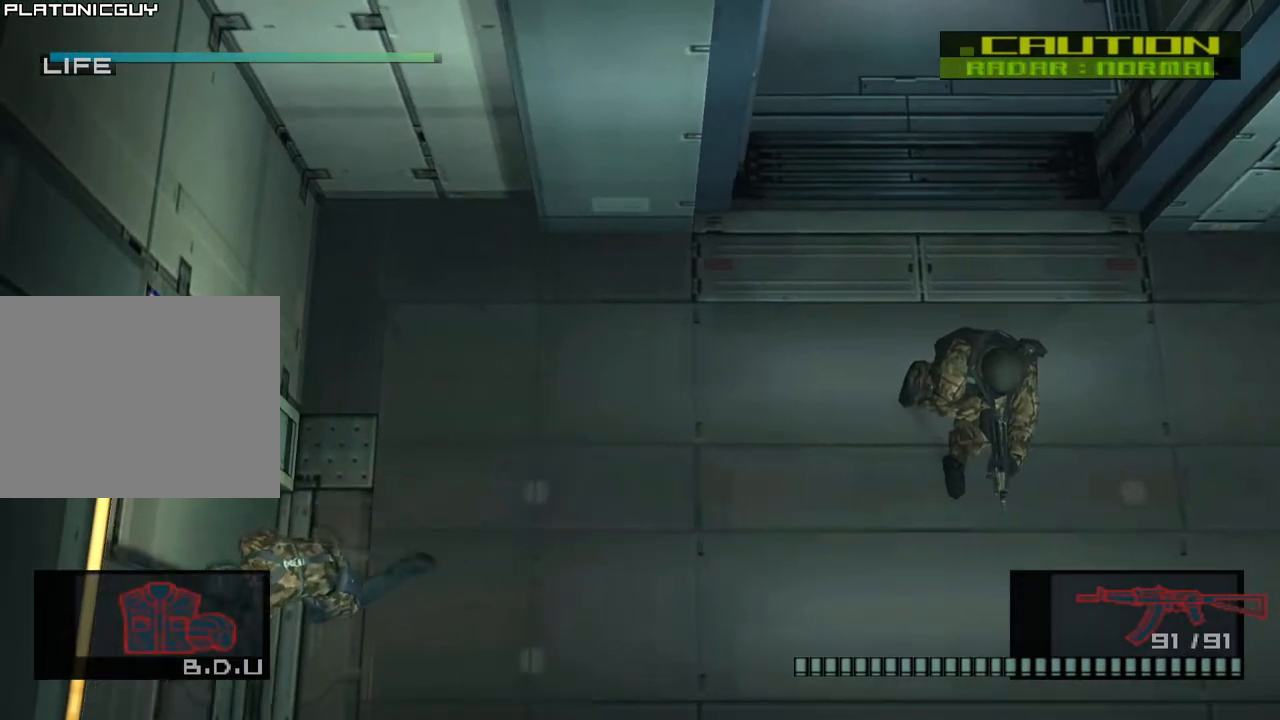
{"buttons": [], "left_stick": "left", "events": [[150, "left_stick", "left"], [300, "CROSS", "down"], [433, "CROSS", "up"]]}
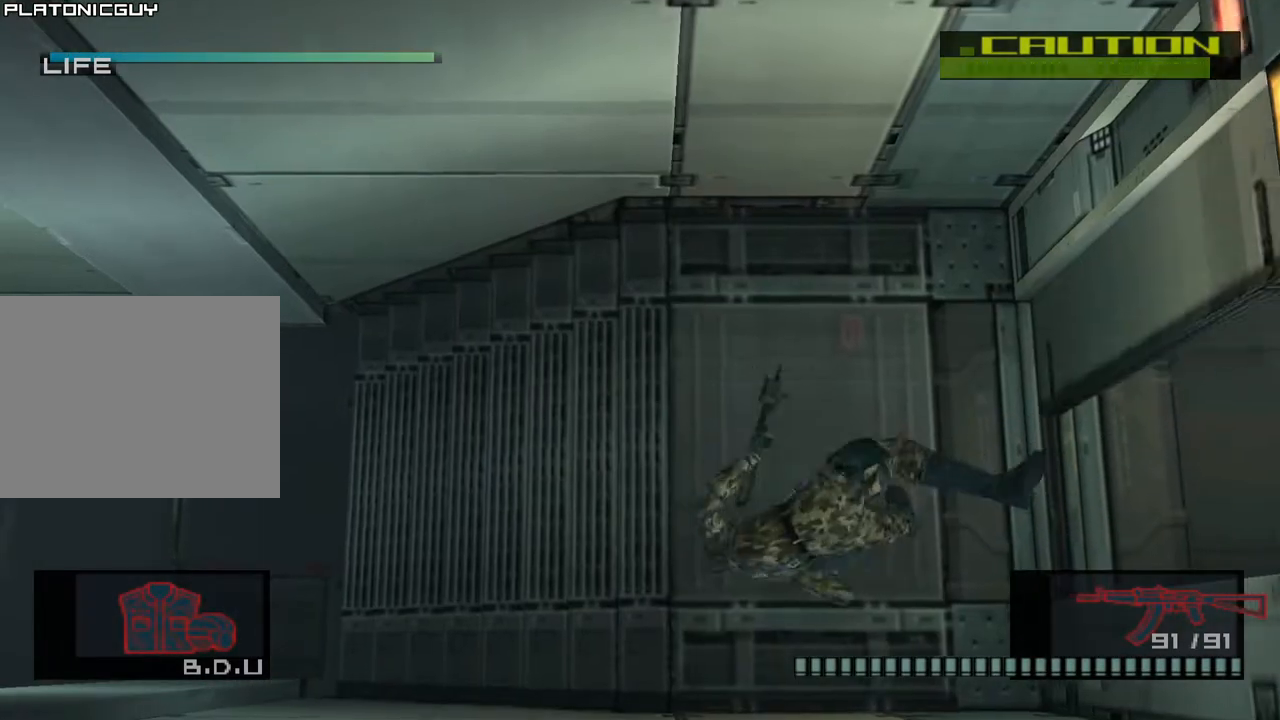
{"buttons": [], "left_stick": "left", "events": [[67, "left_stick", "center"], [267, "left_stick", "left"]]}
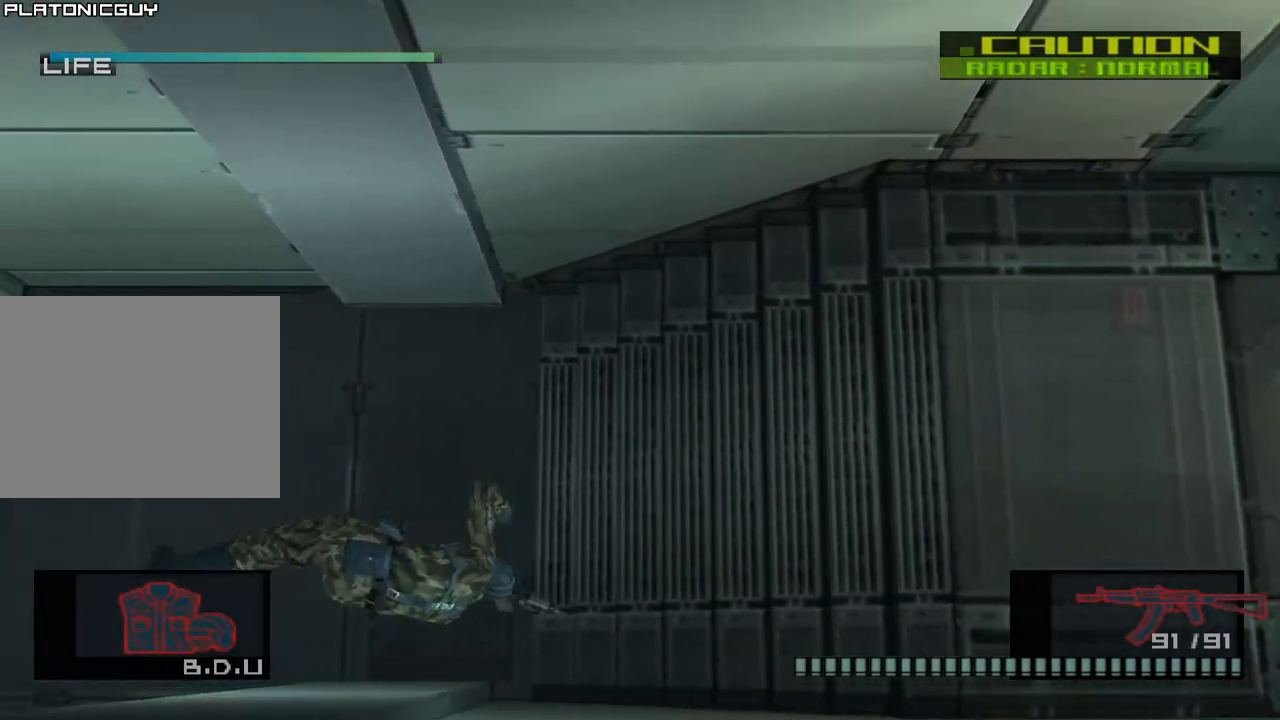
{"buttons": [], "left_stick": "down-left", "events": [[433, "left_stick", "down-left"]]}
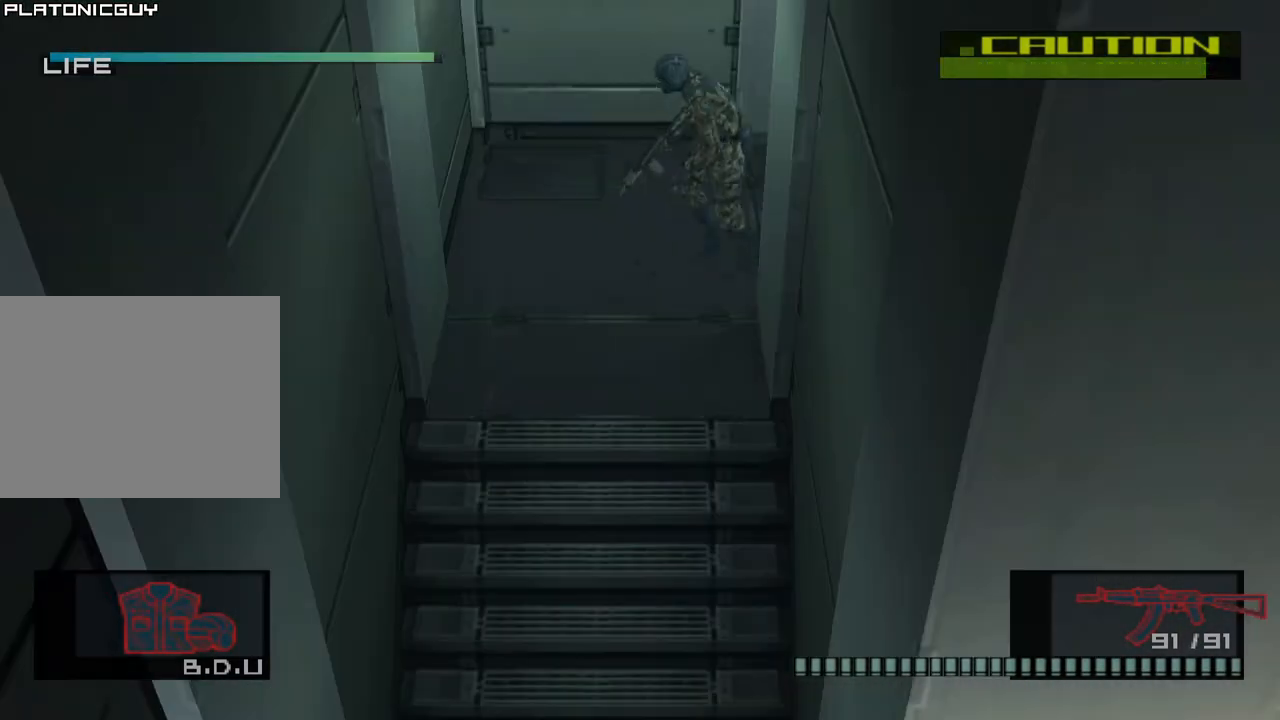
{"buttons": [], "left_stick": "down", "events": [[17, "left_stick", "down"], [67, "left_stick", "down-right"], [250, "CROSS", "down"], [350, "CROSS", "up"], [350, "left_stick", "down"]]}
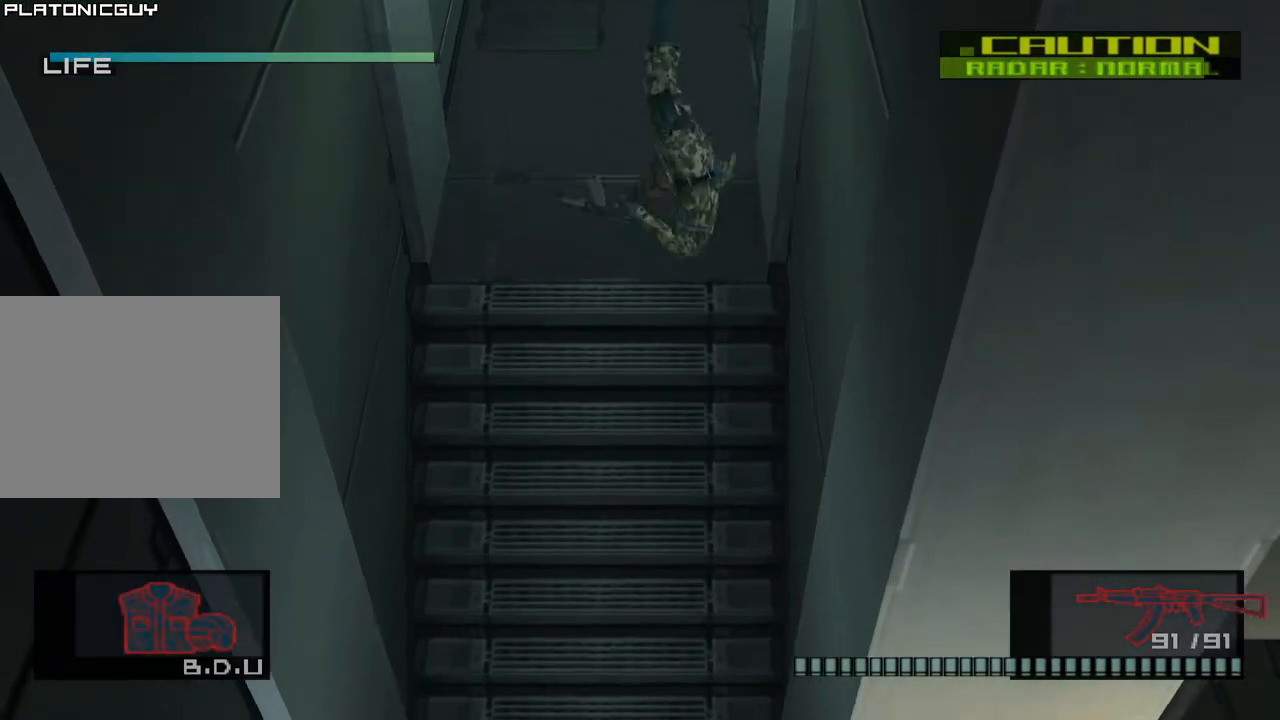
{"buttons": [], "left_stick": "down-right", "events": [[67, "left_stick", "center"], [250, "left_stick", "down-right"]]}
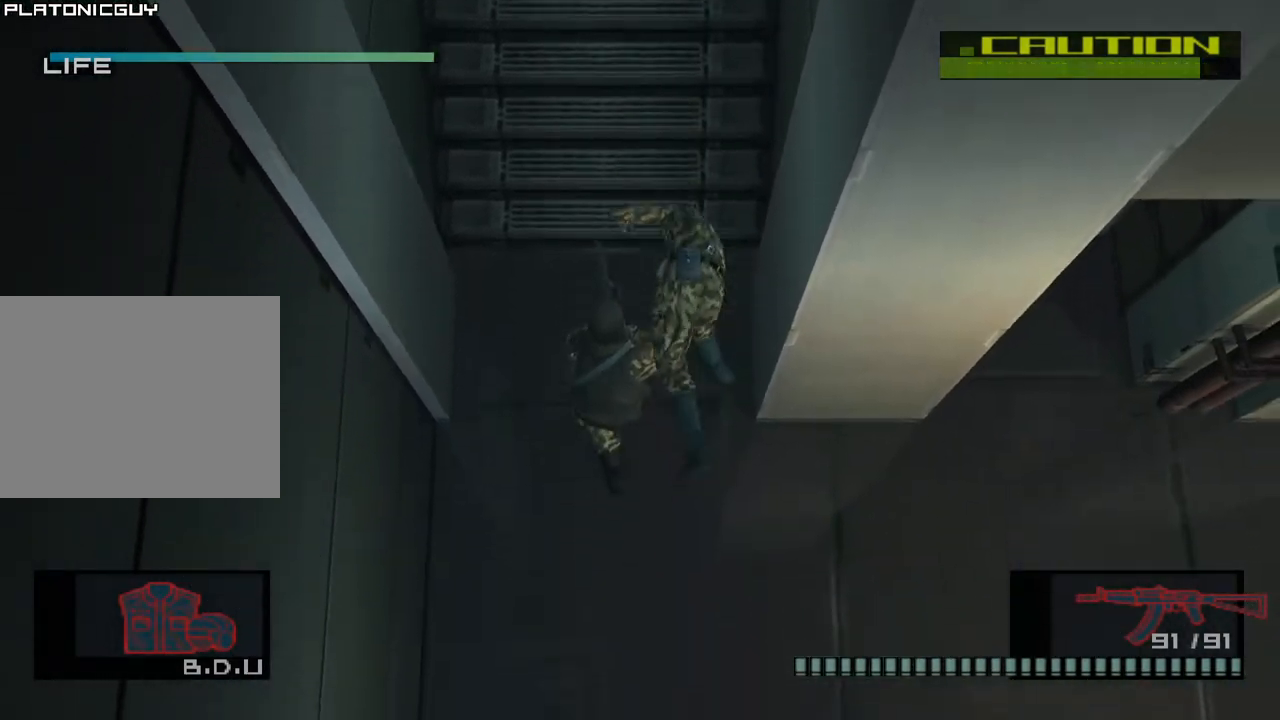
{"buttons": [], "left_stick": "down-right", "events": []}
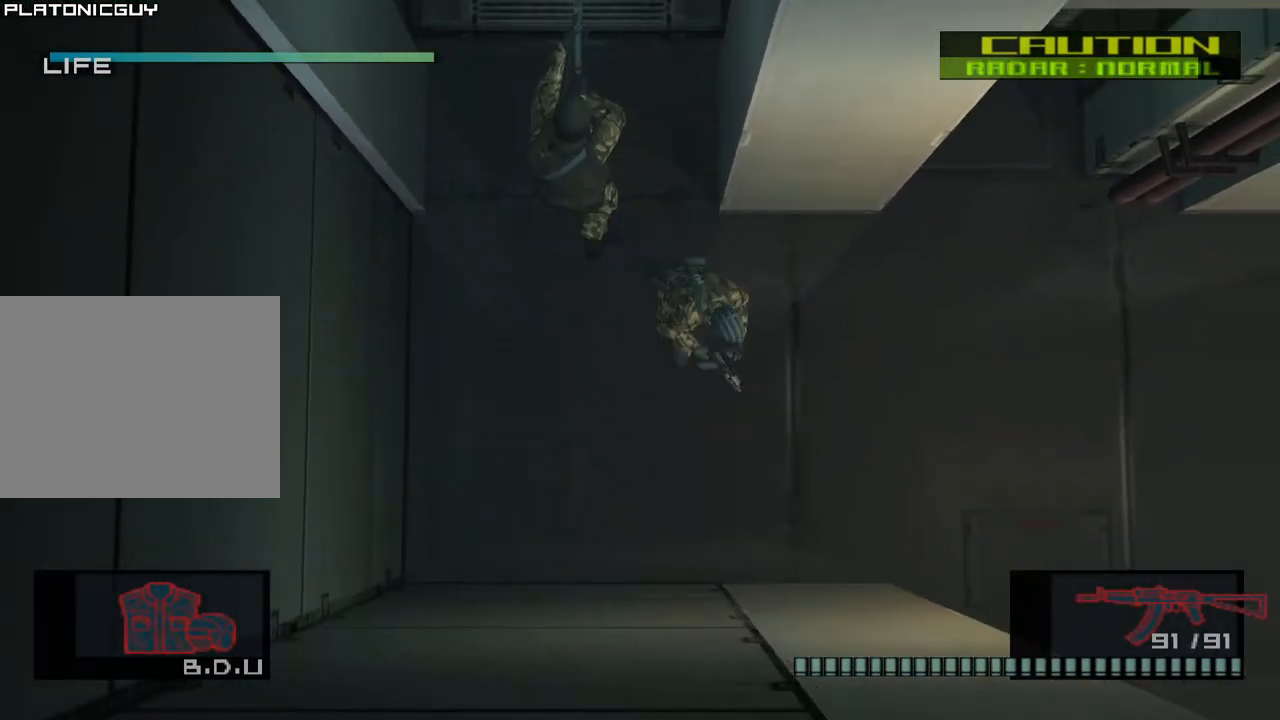
{"buttons": [], "left_stick": "down-right", "events": []}
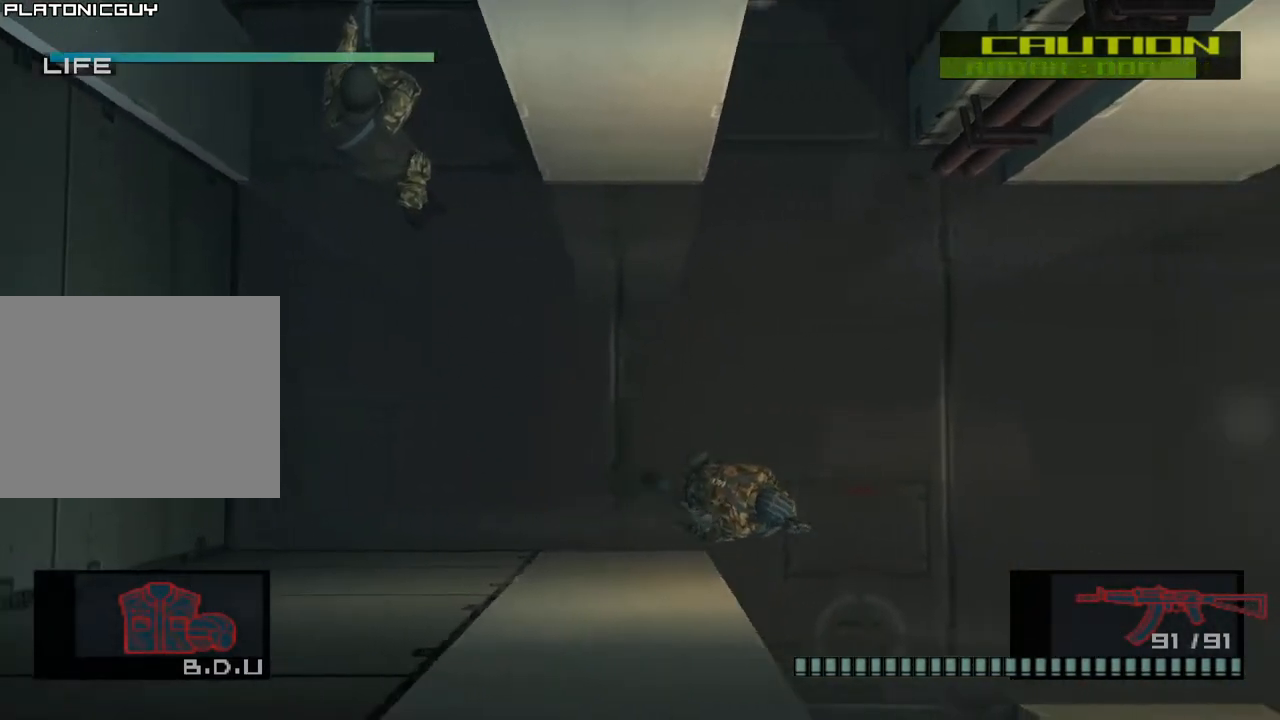
{"buttons": ["CROSS"], "left_stick": "down", "events": [[33, "left_stick", "down"], [433, "CROSS", "down"]]}
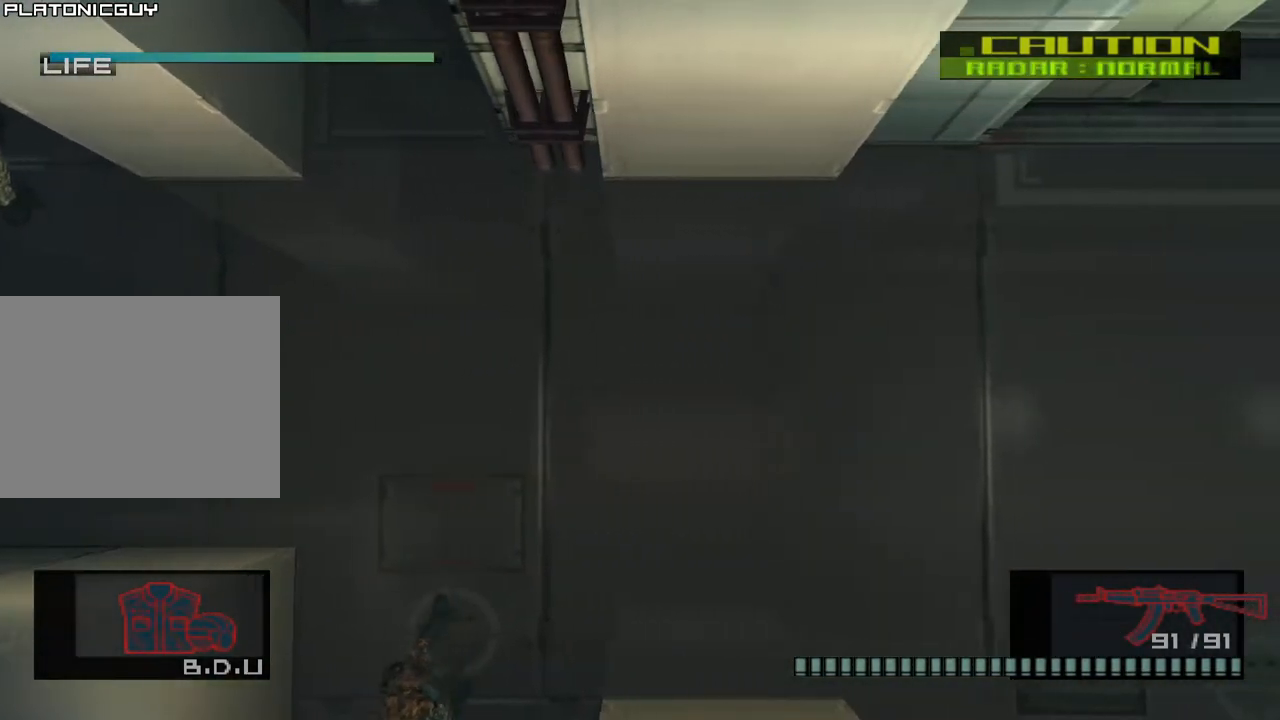
{"buttons": [], "left_stick": "down", "events": [[17, "CROSS", "up"]]}
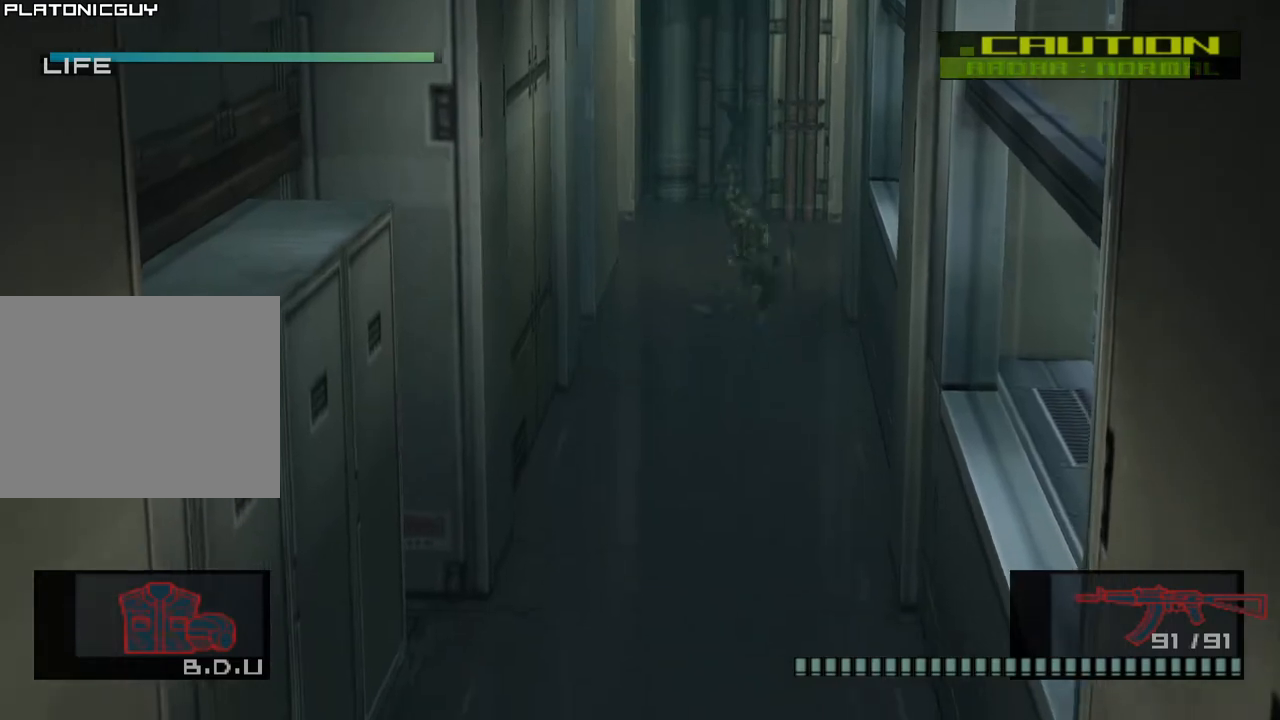
{"buttons": [], "left_stick": "down", "events": []}
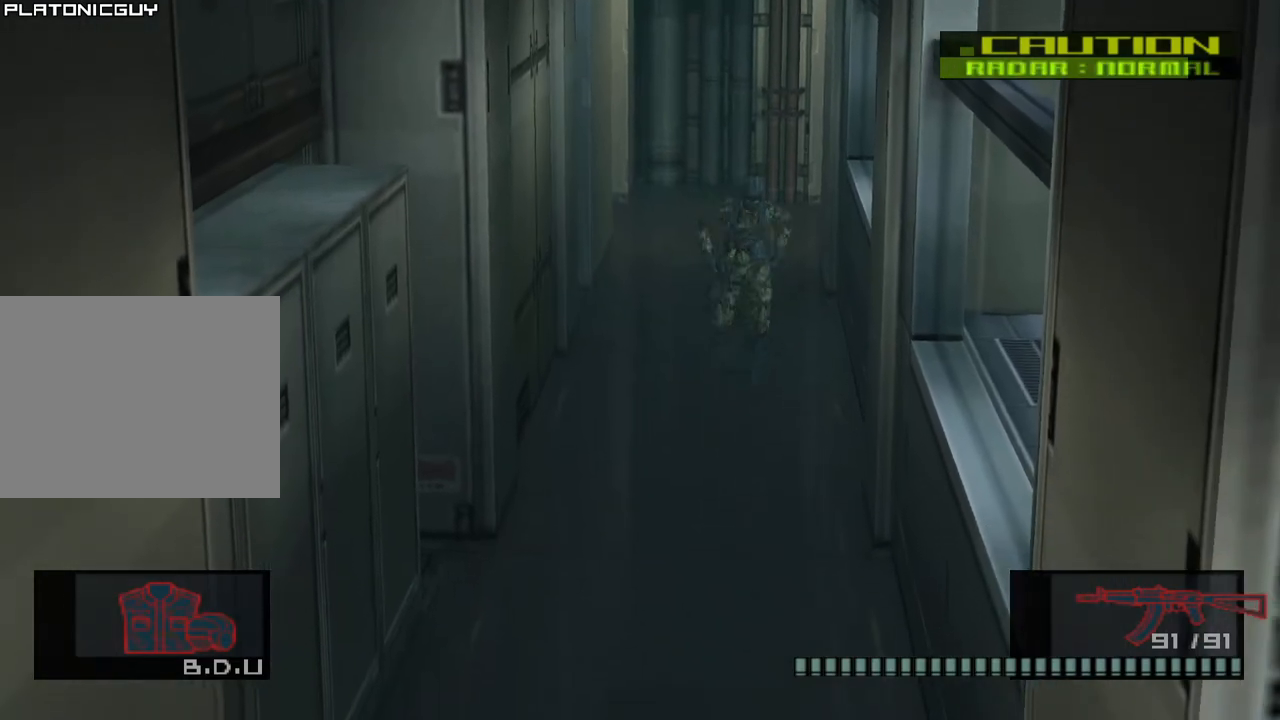
{"buttons": [], "left_stick": "down", "events": [[117, "CROSS", "down"], [217, "CROSS", "up"]]}
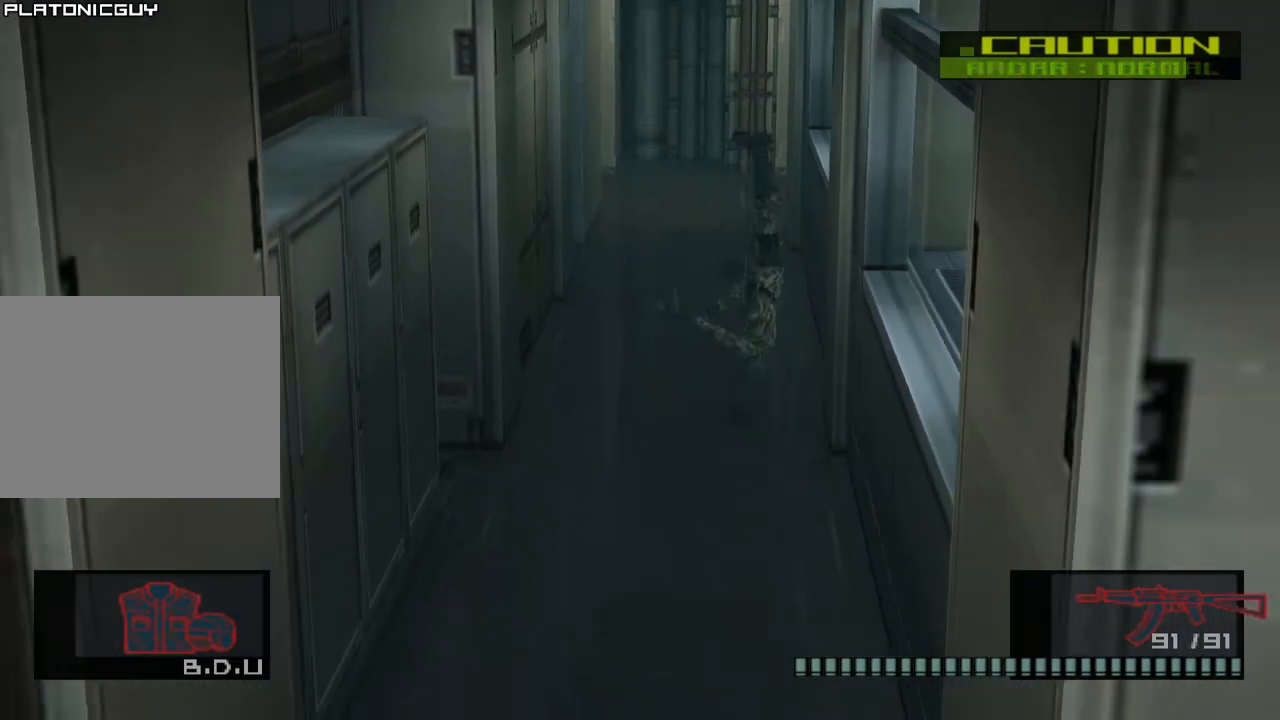
{"buttons": [], "left_stick": "down", "events": []}
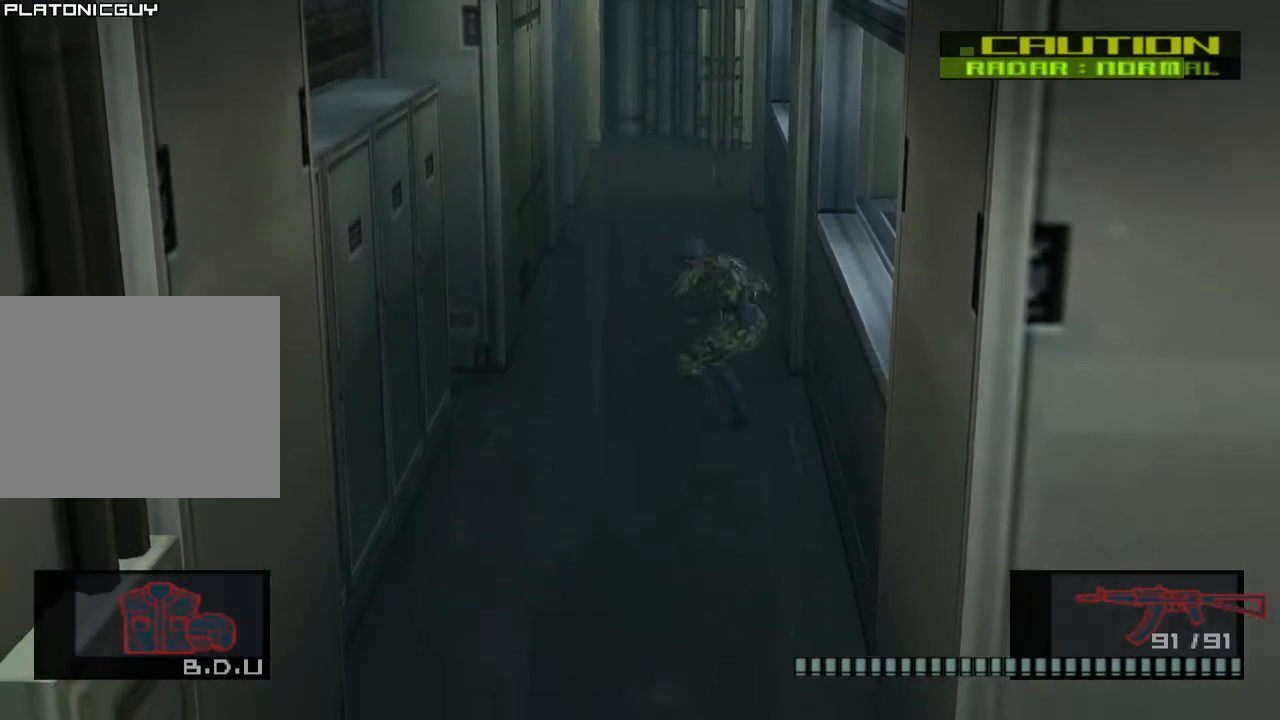
{"buttons": [], "left_stick": "down", "events": [[300, "CROSS", "down"], [383, "CROSS", "up"]]}
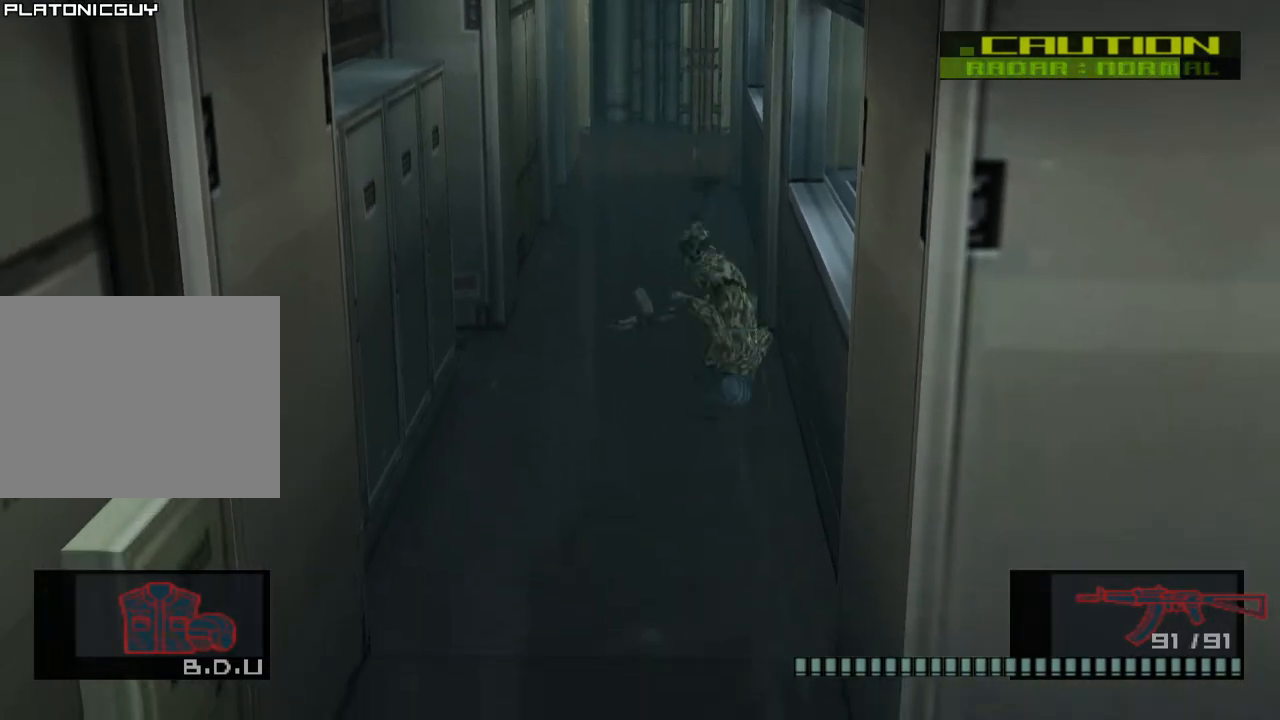
{"buttons": [], "left_stick": "down", "events": [[167, "left_stick", "center"], [283, "left_stick", "down"]]}
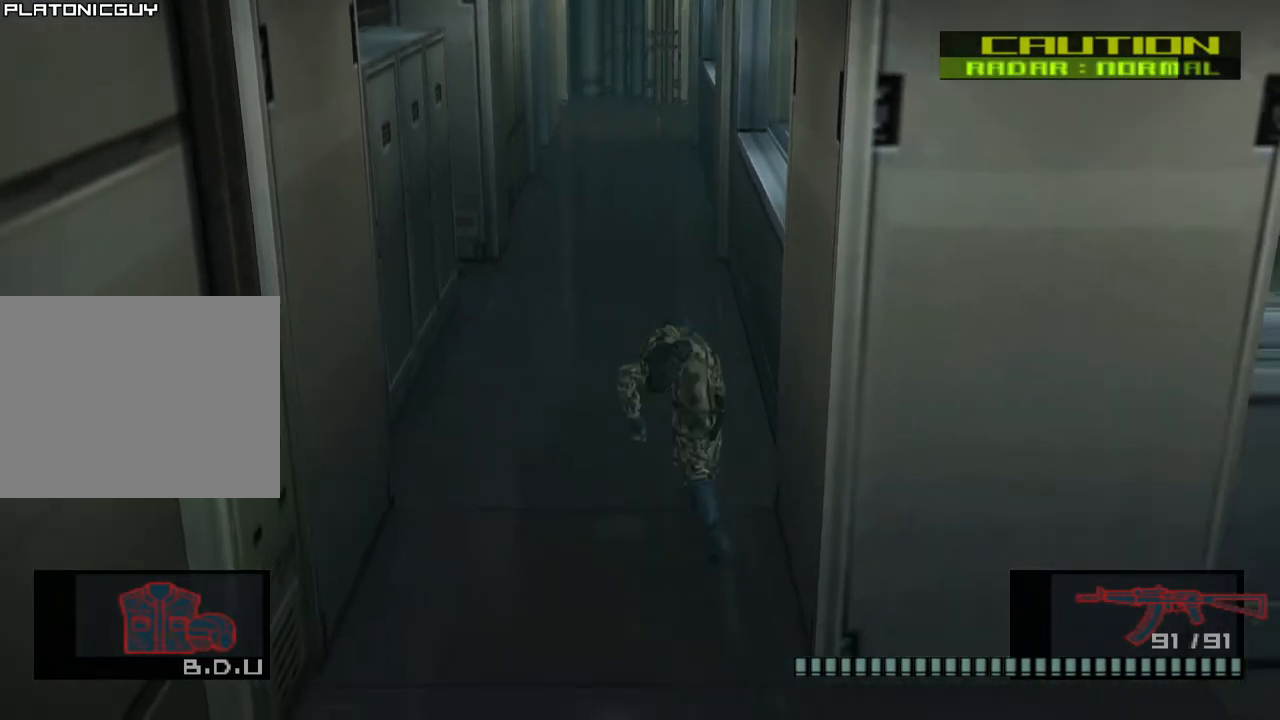
{"buttons": [], "left_stick": "down", "events": []}
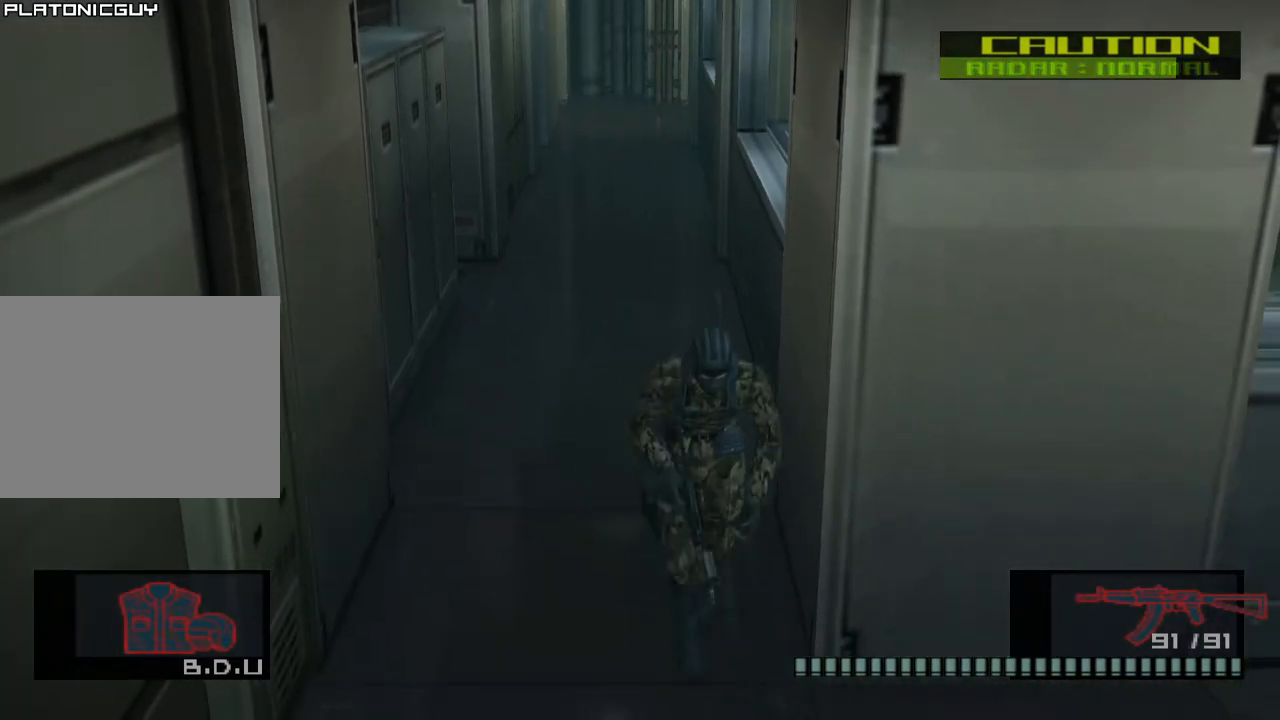
{"buttons": [], "left_stick": "right", "events": [[100, "left_stick", "up-right"], [350, "left_stick", "right"]]}